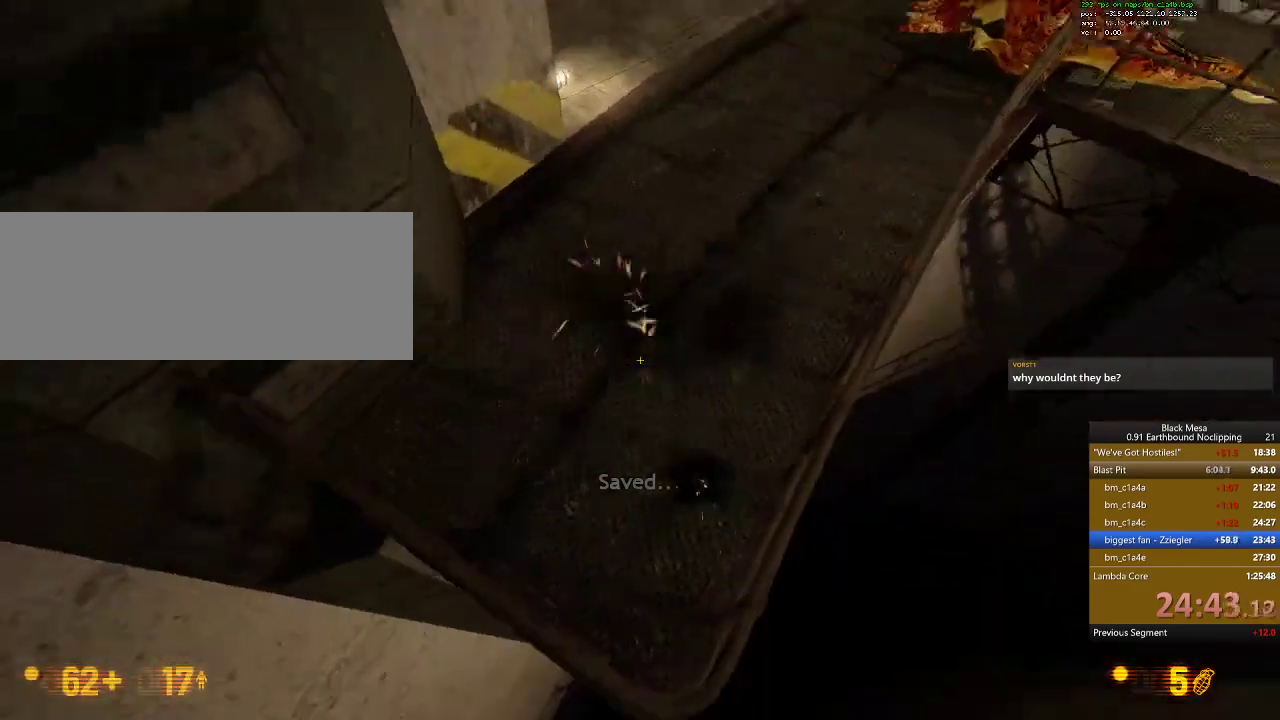
Gameplay with keyboard; each line is a JSON object with the keys held at the frame after it. "events" lists presses ("down") and releases ("up") of ".", "/", "0", "1", "2", "3", "4", "5", "6", "7", "8", "9", "a", "alt_l", "alt_r", "b", "backslash", "backspace", "c", "caps_lock", "comma", "ctrl_l", "ctrl_r", "d", "down", "e", "equals", "escape", "f", "f1", "f10", "f11", "f12", "f2", "f3", "f4", "f5", "f6", "f7", "f8", "f9", "g", "h", "i", "j", "k", "l", "lbracket", "left", "m", "menu", "minus", "n", "o", "p", "q", "quote", "r", "rbracket", "return", "right", "s", "semicolon", "shift_l", "shift_r", "space", "super", "t", "tab", "tilde", "u", "up", "v", "w", "x", "y" and "z" between this image and that frame as [ms after this image, input, new state], when the widget could be followed in between. No other keys are recorded. Mouse input is not recorded.
{"keys": ["shift_l"], "events": [[100, "s", "down"], [133, "shift_l", "down"], [167, "space", "down"], [233, "s", "up"], [267, "space", "up"], [367, "7", "down"], [467, "7", "up"]]}
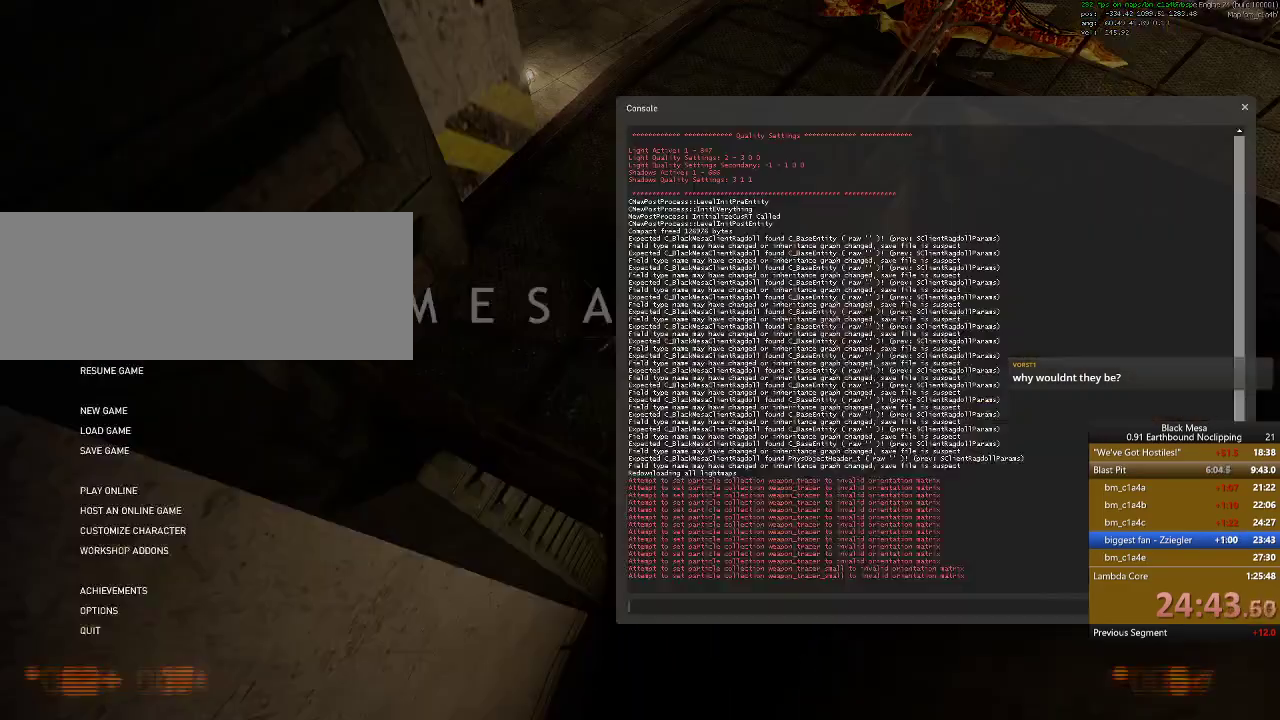
{"keys": ["shift_l"], "events": []}
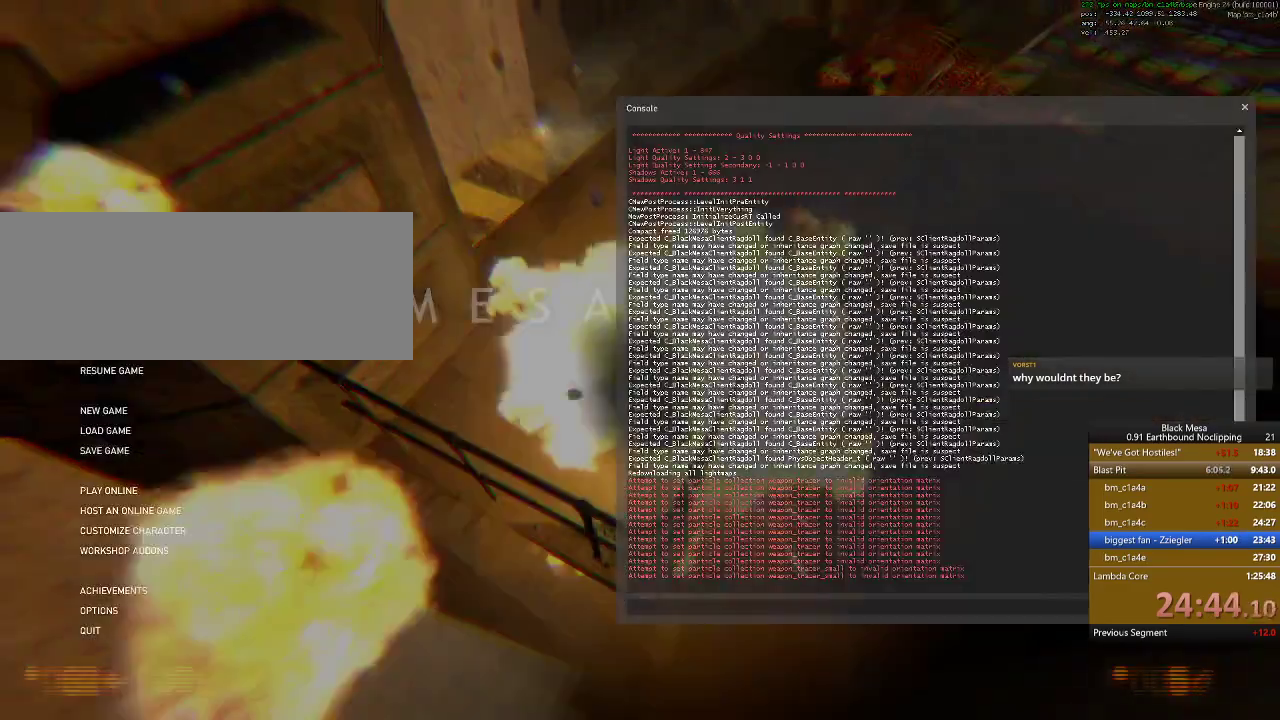
{"keys": ["shift_l"], "events": []}
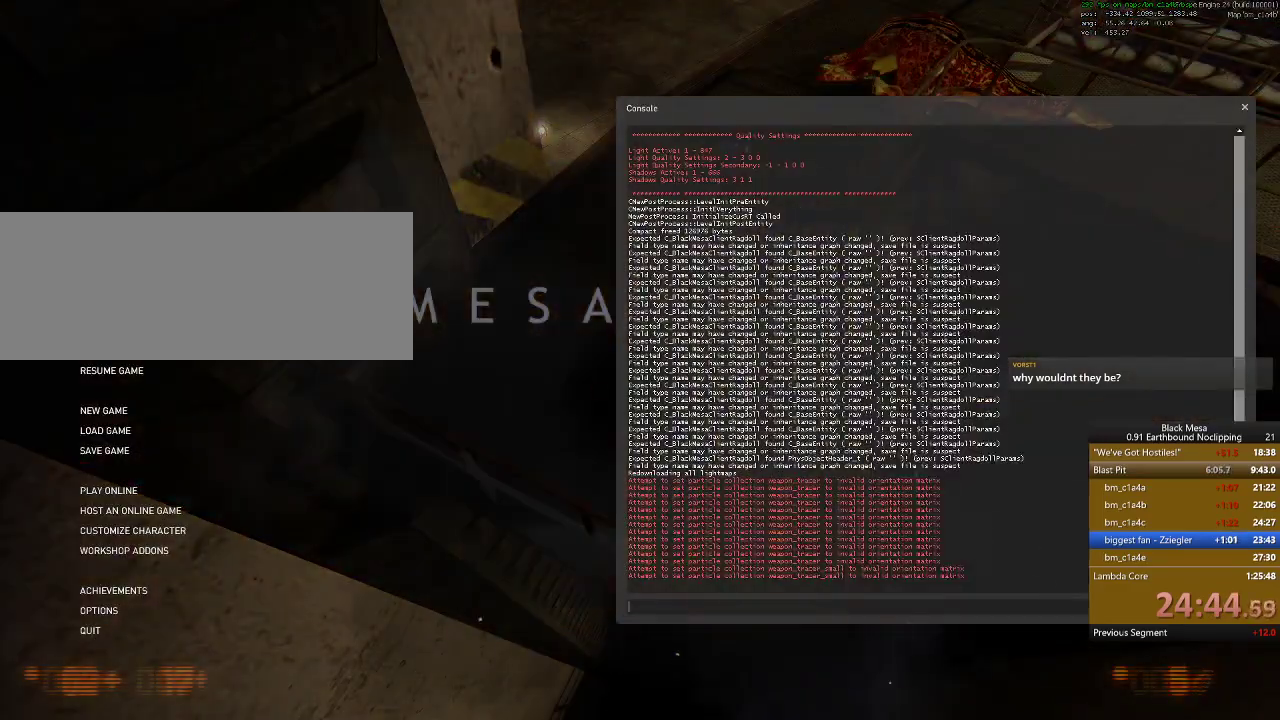
{"keys": ["shift_l"], "events": []}